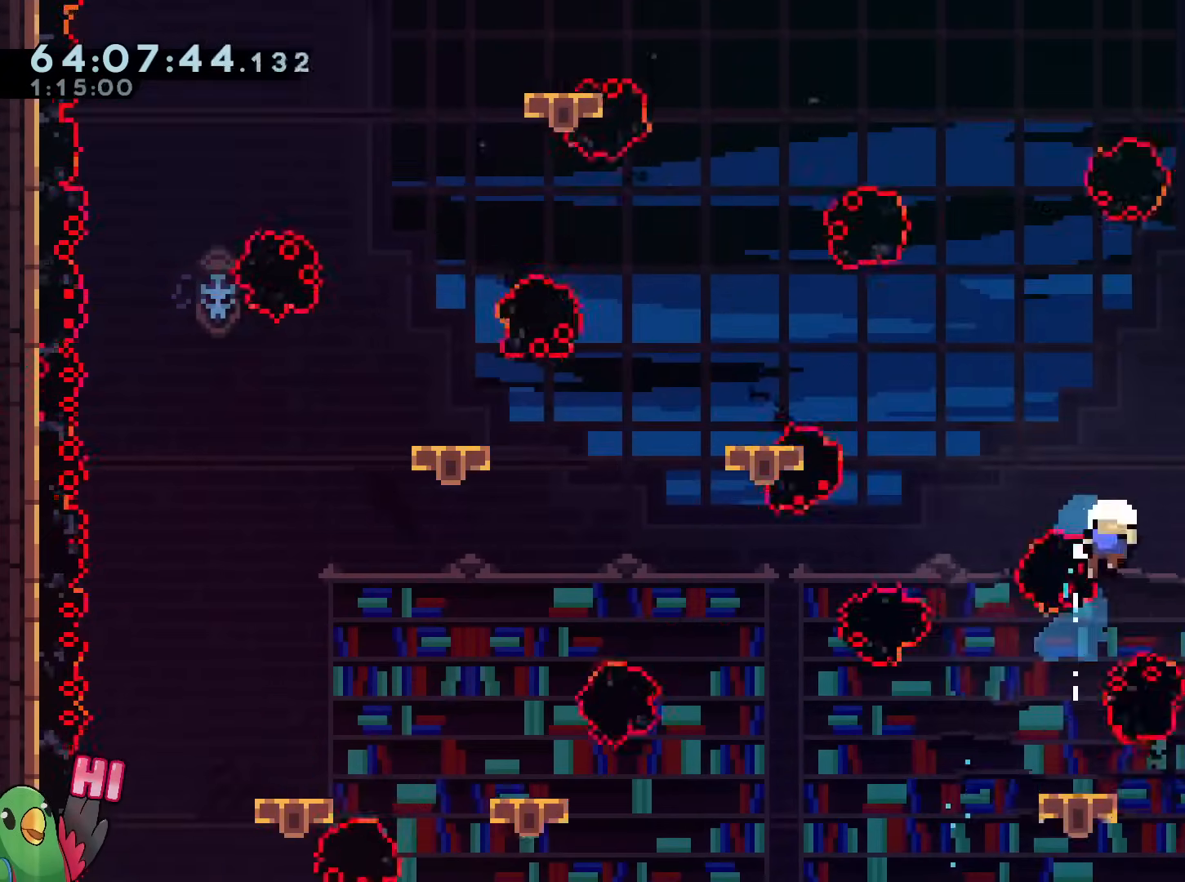
Gameplay with a controller (Nintendo layout); each line is a JSON object with the inputs held at the frame after it. "events" lists button and stick changes between this image and that frame as [ms after this image, input, new state], when the widget could be followed in between. Not read: HOME L3 R3 SELECT START.
{"buttons": [], "left_stick": "center", "right_stick": "center", "events": [[17, "R1", "up"], [67, "B", "up"], [100, "A", "down"], [233, "left_stick", "center"], [250, "A", "up"], [317, "R2", "down"], [434, "R2", "up"]]}
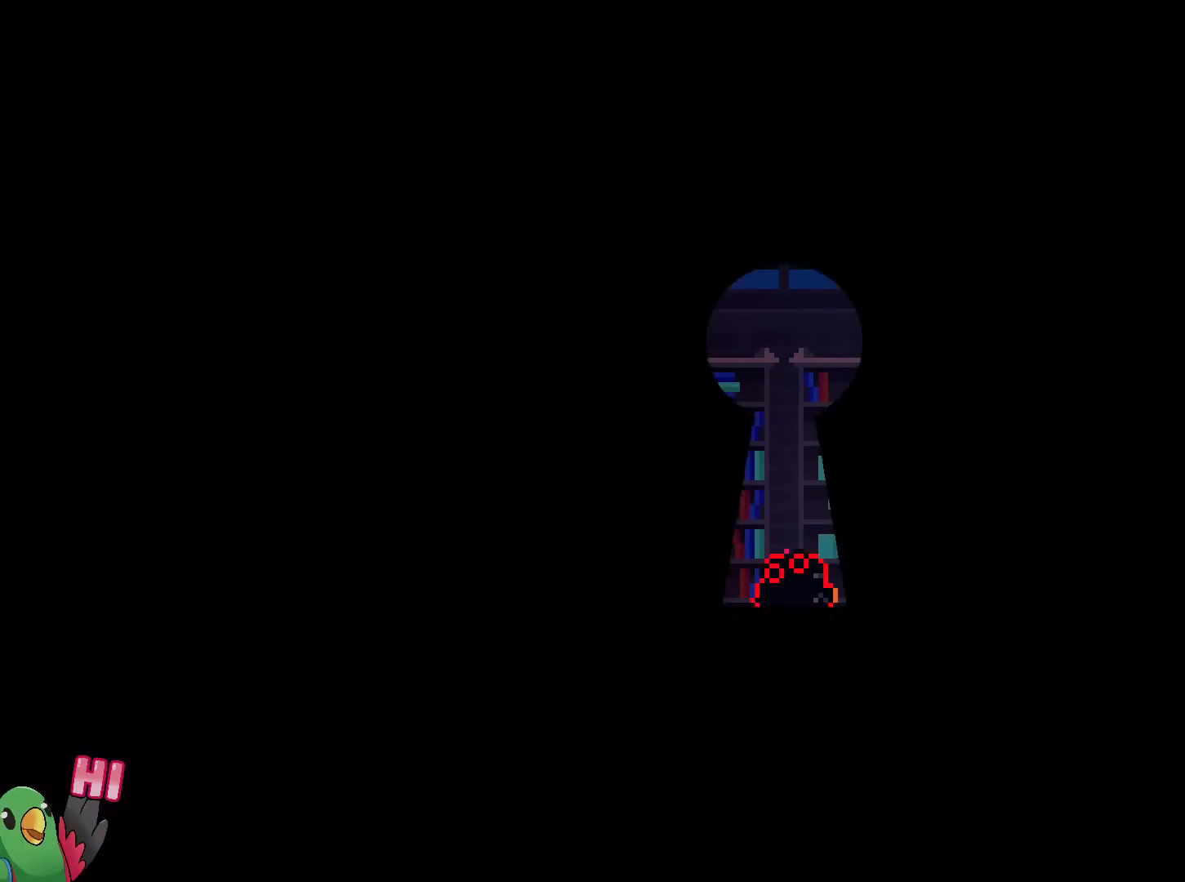
{"buttons": ["B", "R1"], "left_stick": "right", "right_stick": "center", "events": [[117, "R1", "down"], [384, "left_stick", "right"], [417, "B", "down"]]}
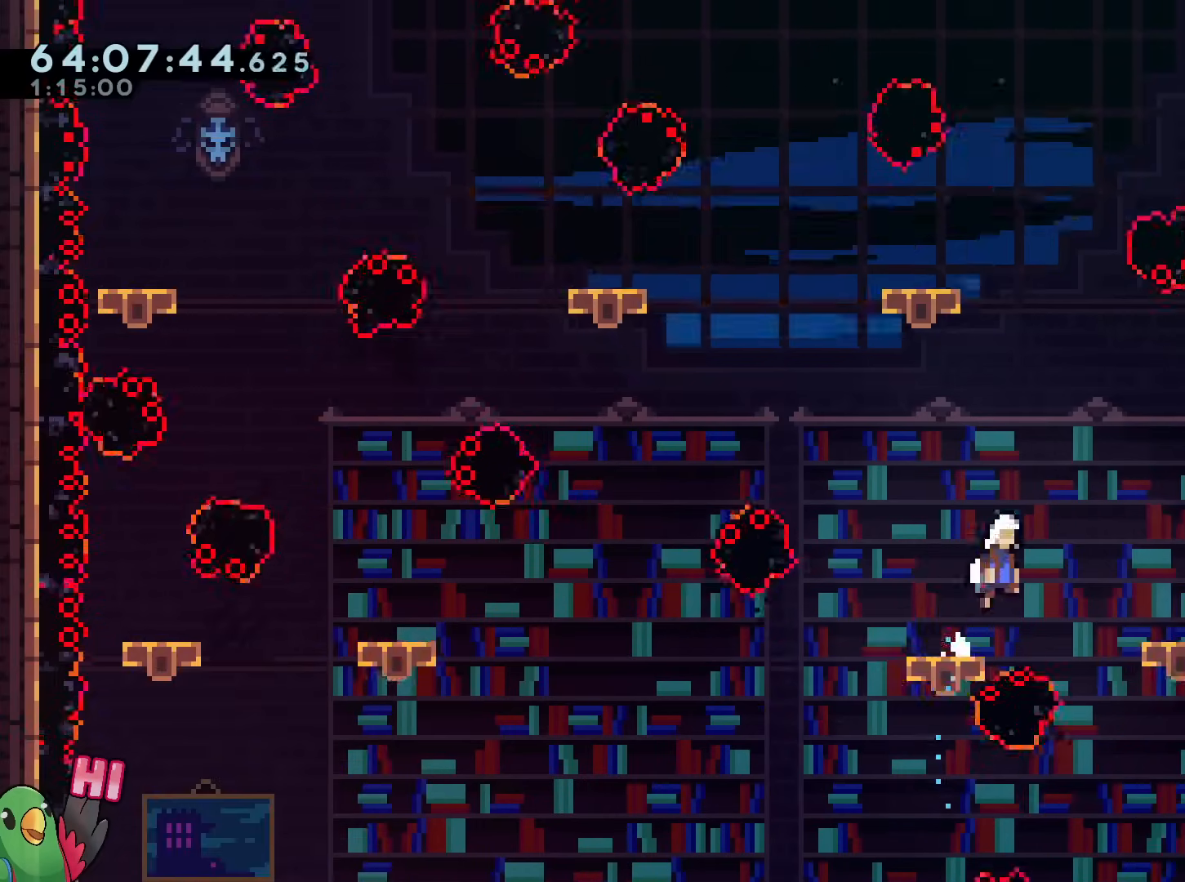
{"buttons": ["B"], "left_stick": "up", "right_stick": "center", "events": [[267, "left_stick", "up"], [283, "Y", "down"], [467, "R1", "up"], [484, "Y", "up"]]}
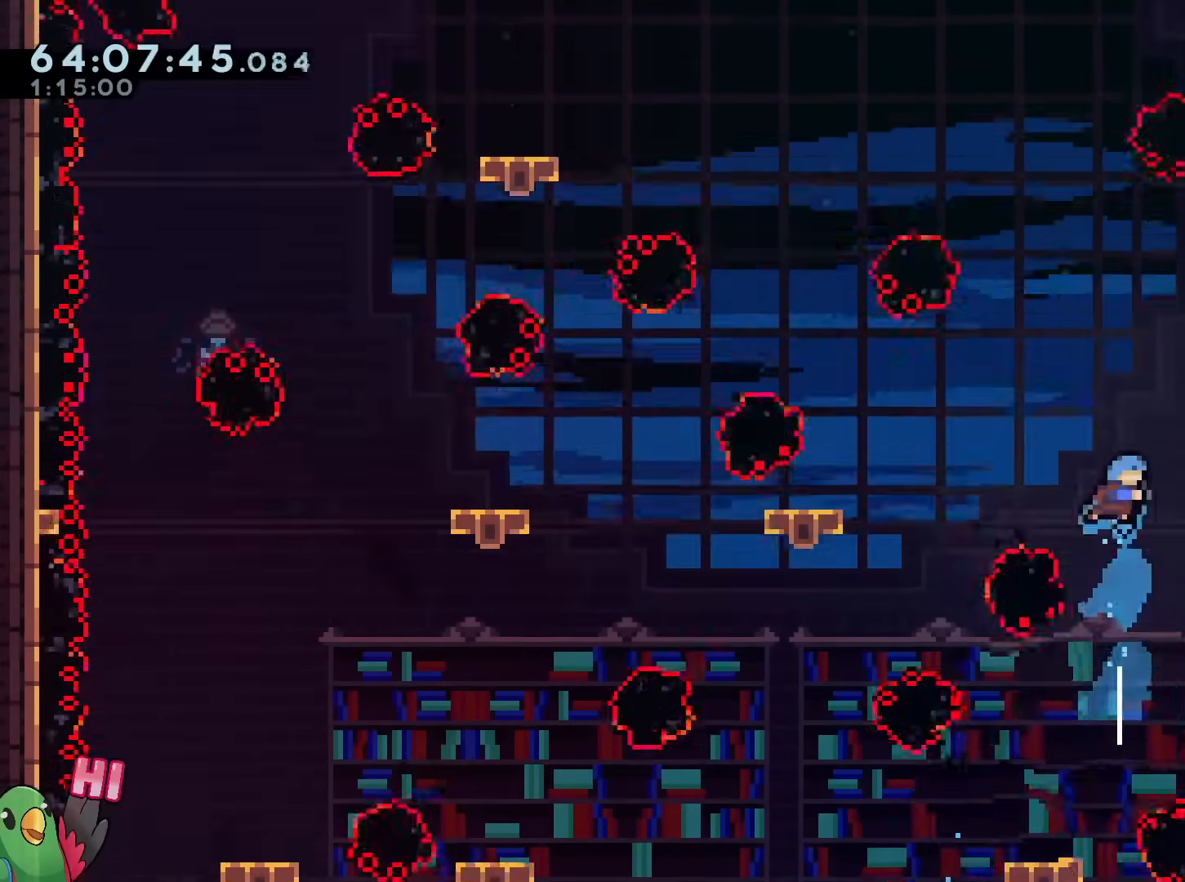
{"buttons": [], "left_stick": "up-left", "right_stick": "center", "events": [[17, "B", "up"], [17, "left_stick", "right"], [184, "left_stick", "center"], [434, "left_stick", "up-left"]]}
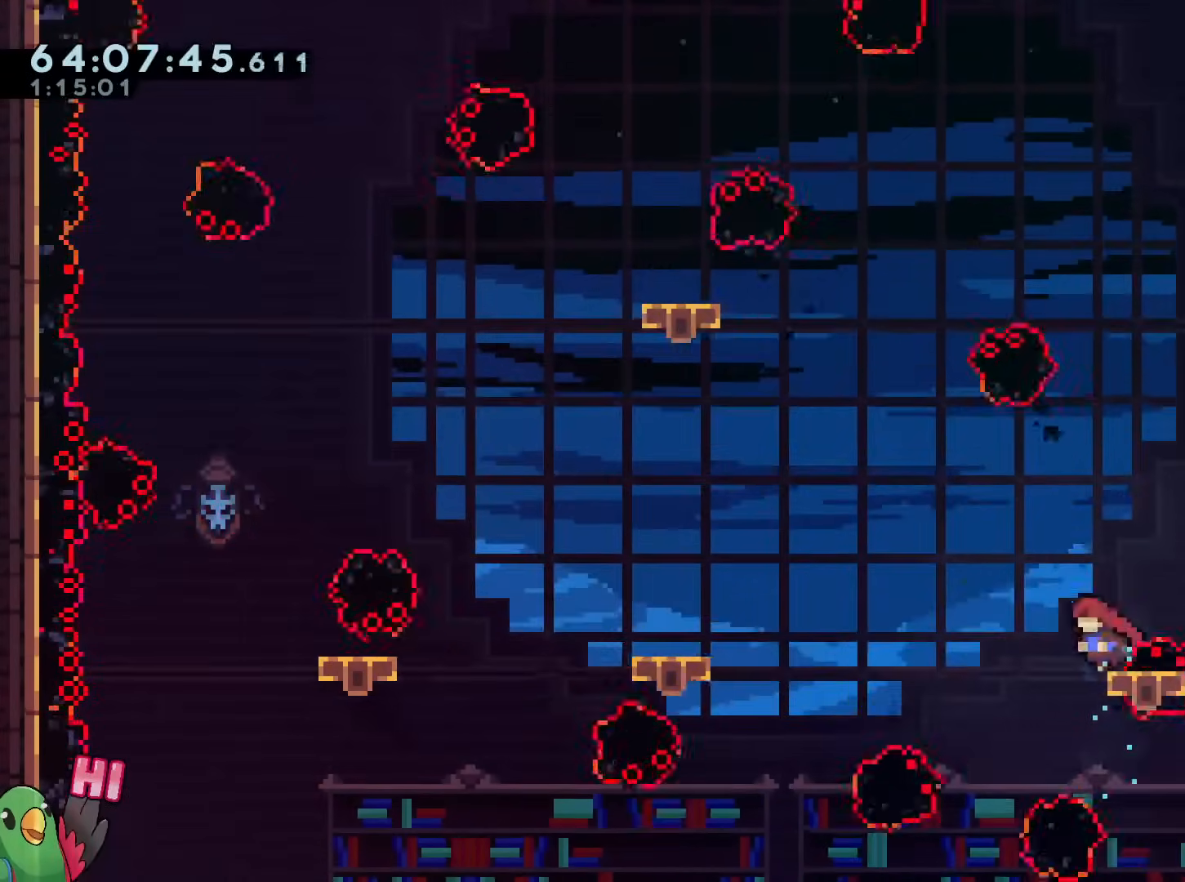
{"buttons": [], "left_stick": "down", "right_stick": "center"}
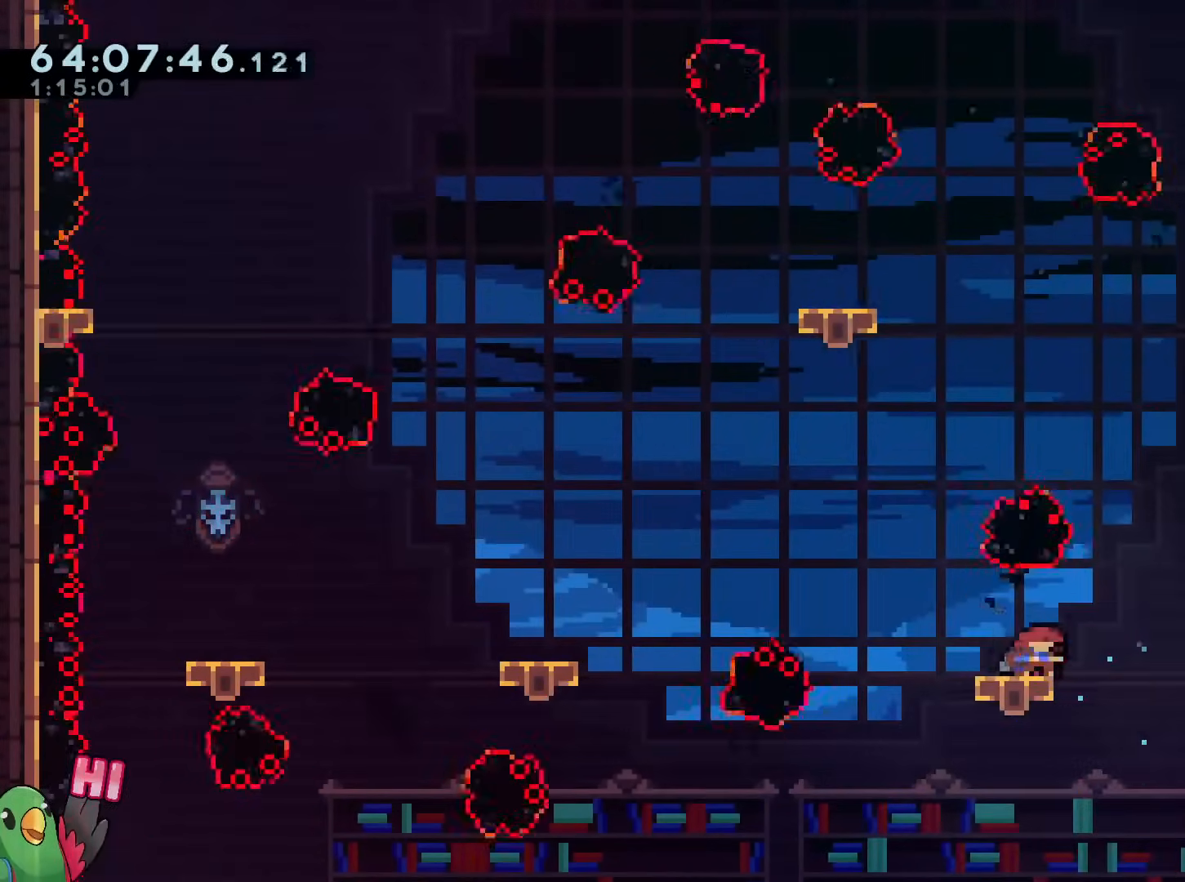
{"buttons": [], "left_stick": "down", "right_stick": "center", "events": []}
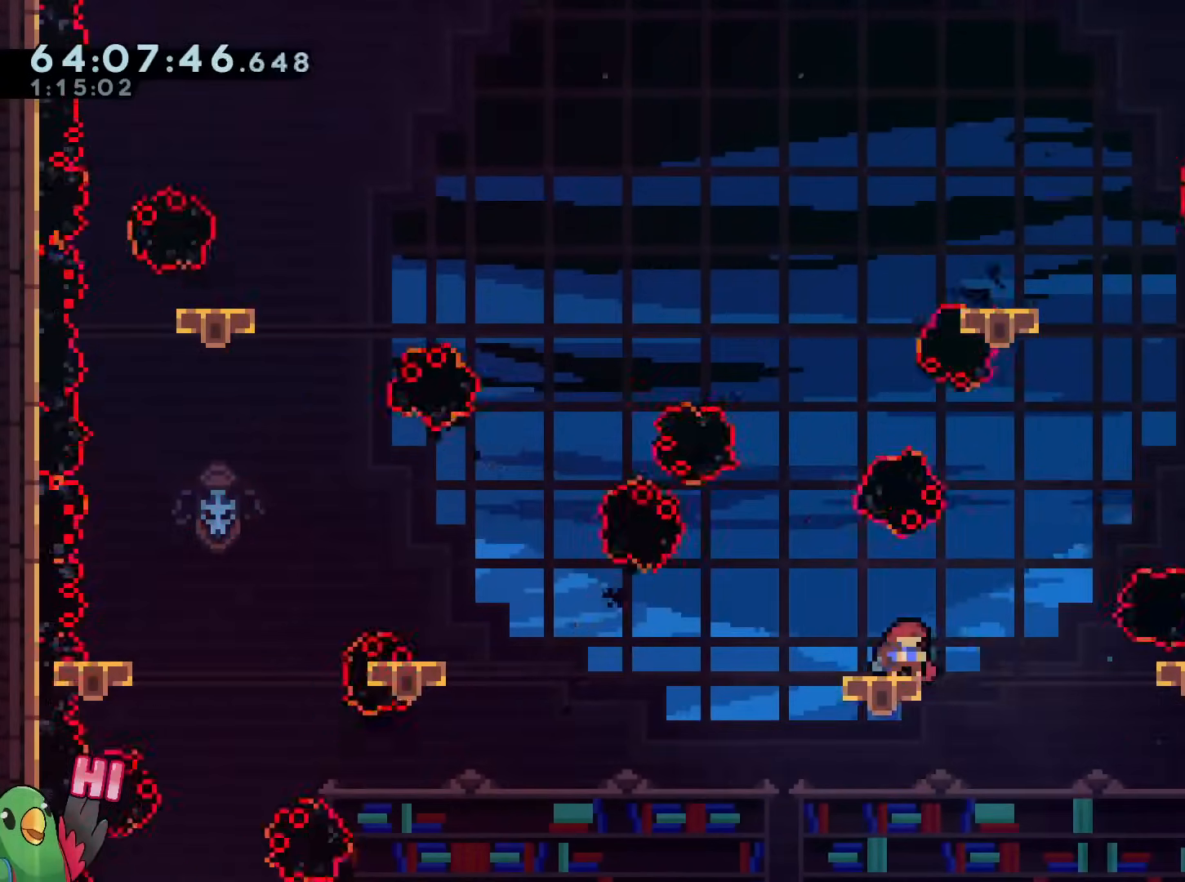
{"buttons": [], "left_stick": "center", "right_stick": "center", "events": [[500, "left_stick", "center"]]}
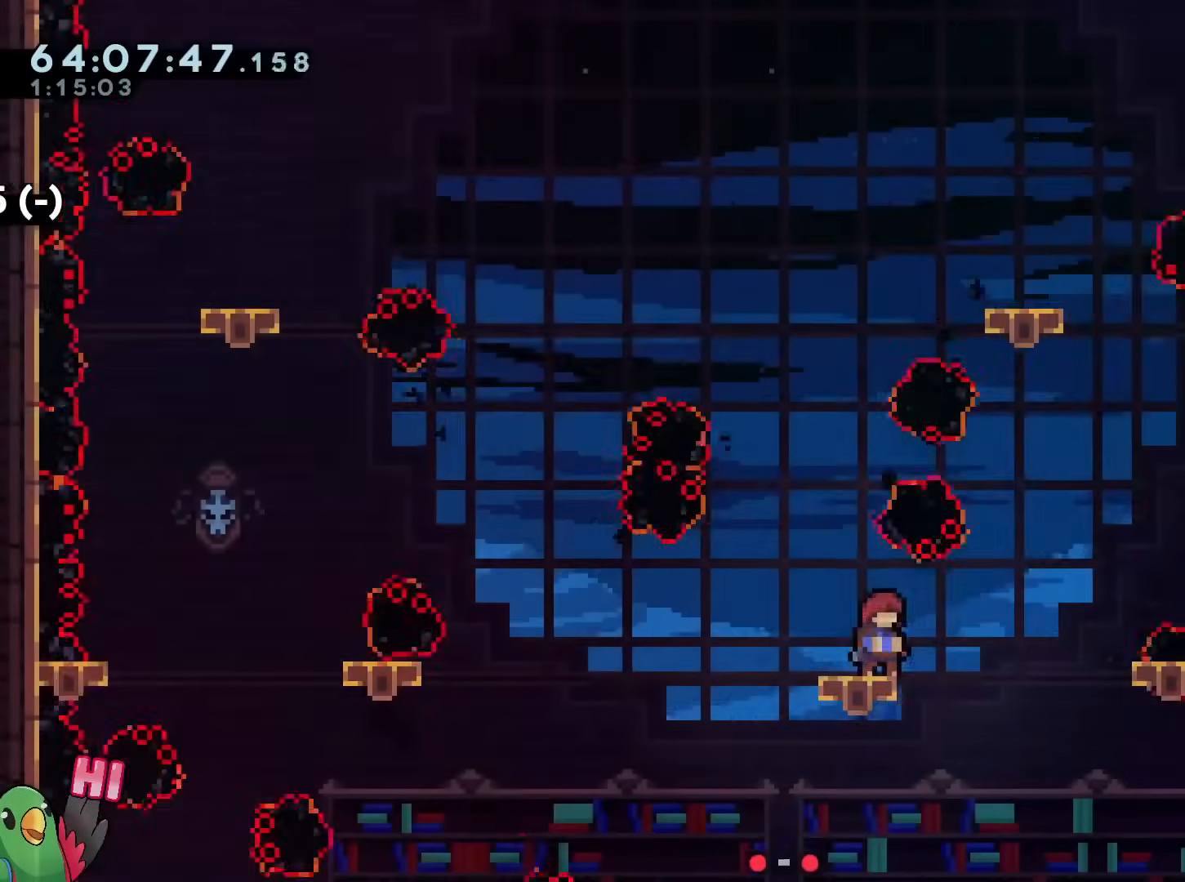
{"buttons": ["B"], "left_stick": "up-left", "right_stick": "center", "events": [[67, "B", "down"], [267, "left_stick", "down-right"], [417, "left_stick", "center"], [501, "left_stick", "up-left"]]}
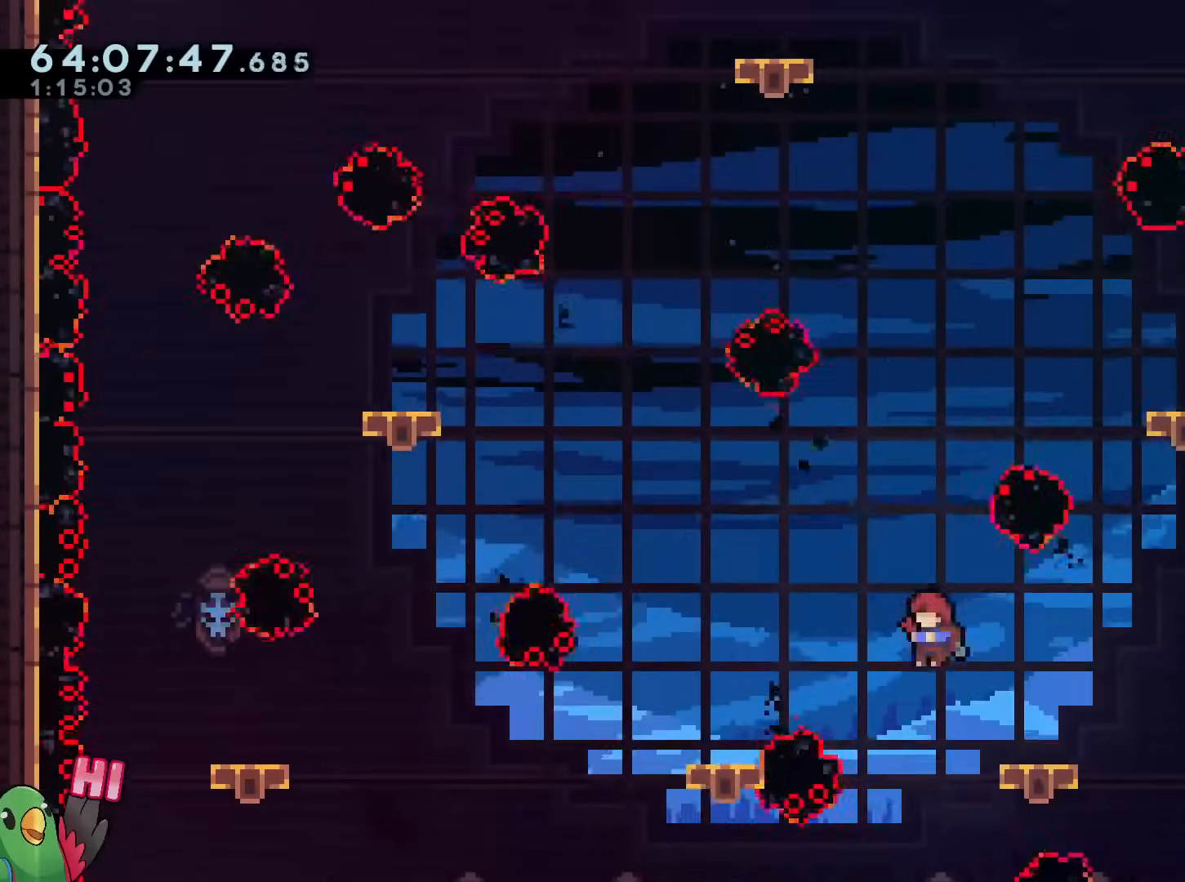
{"buttons": ["B"], "left_stick": "up-left", "right_stick": "center", "events": [[83, "Y", "down"], [384, "Y", "up"]]}
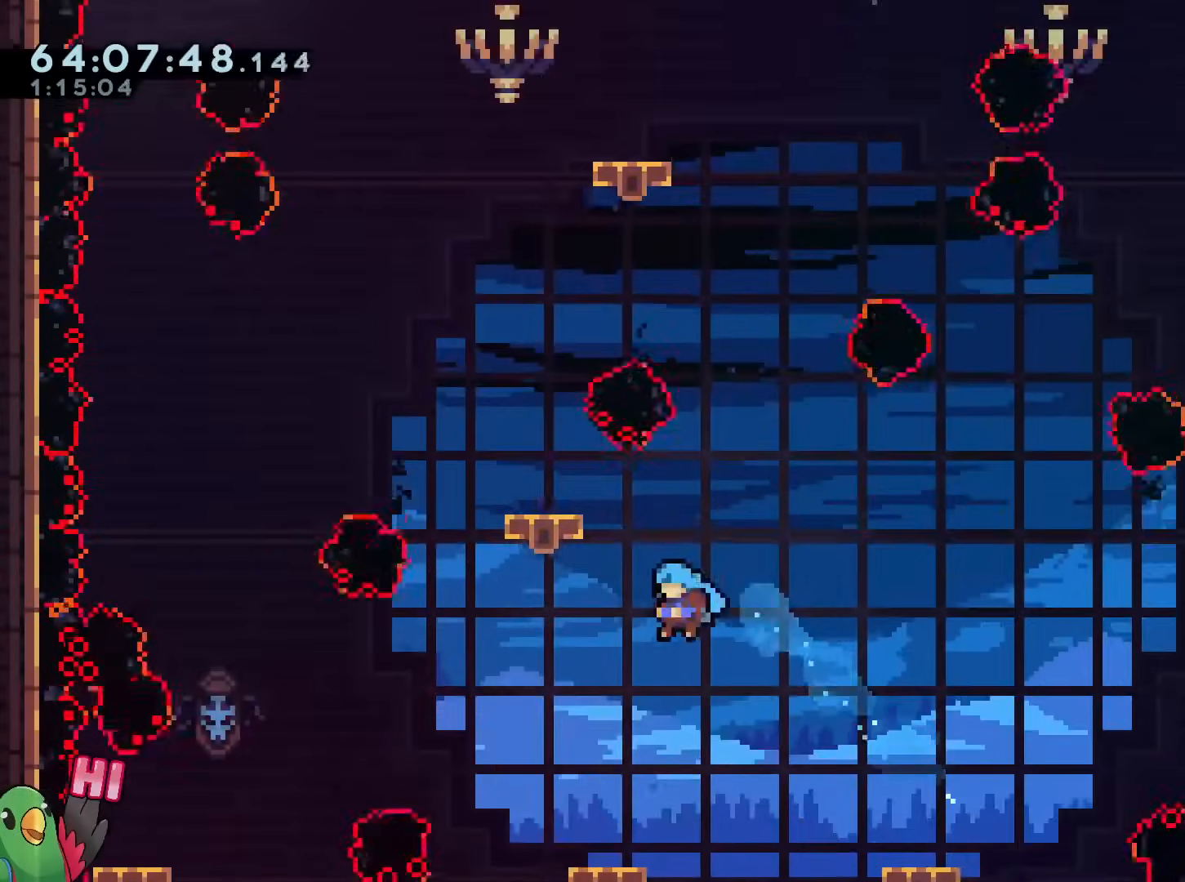
{"buttons": [], "left_stick": "center", "right_stick": "center", "events": [[267, "B", "up"], [384, "left_stick", "center"]]}
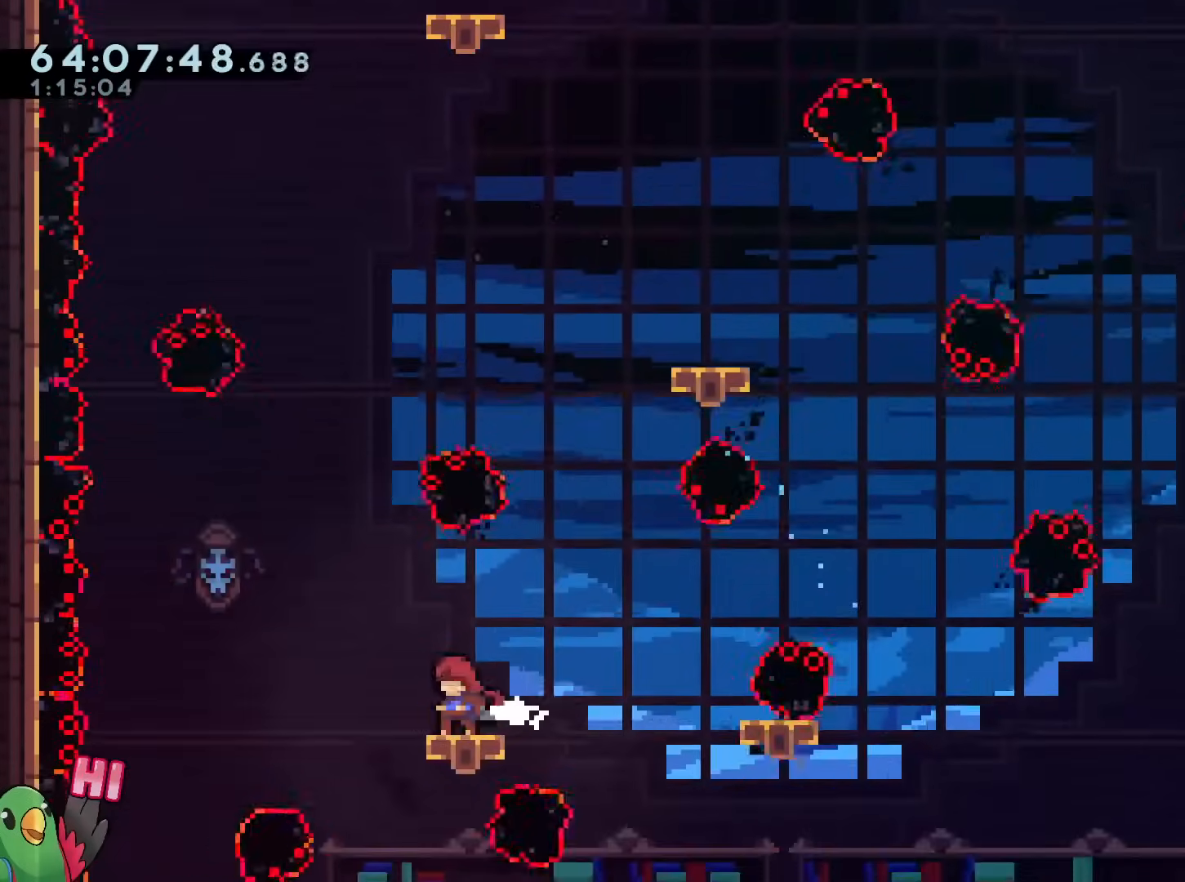
{"buttons": ["B"], "left_stick": "center", "right_stick": "center", "events": [[417, "B", "down"]]}
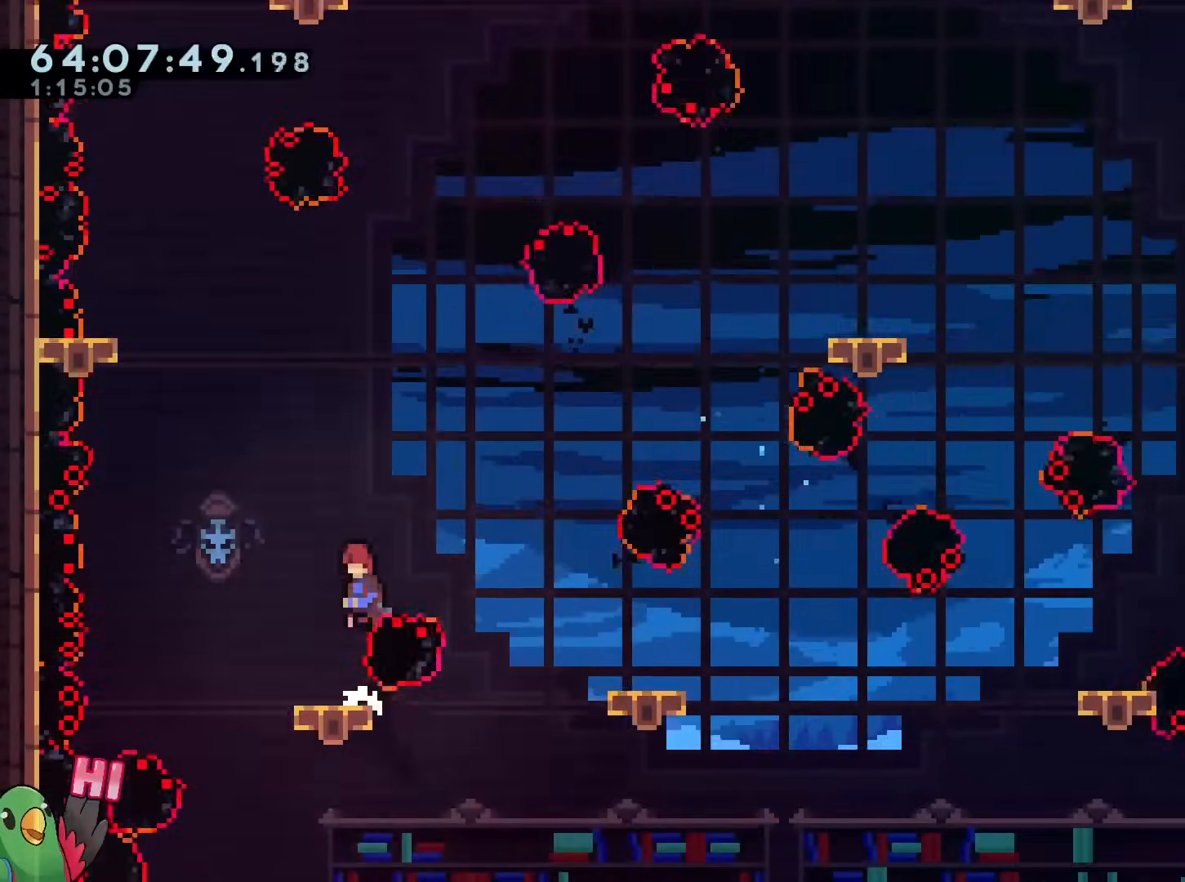
{"buttons": ["B", "Y"], "left_stick": "up", "right_stick": "center", "events": [[184, "left_stick", "left"], [301, "left_stick", "up"], [317, "Y", "down"]]}
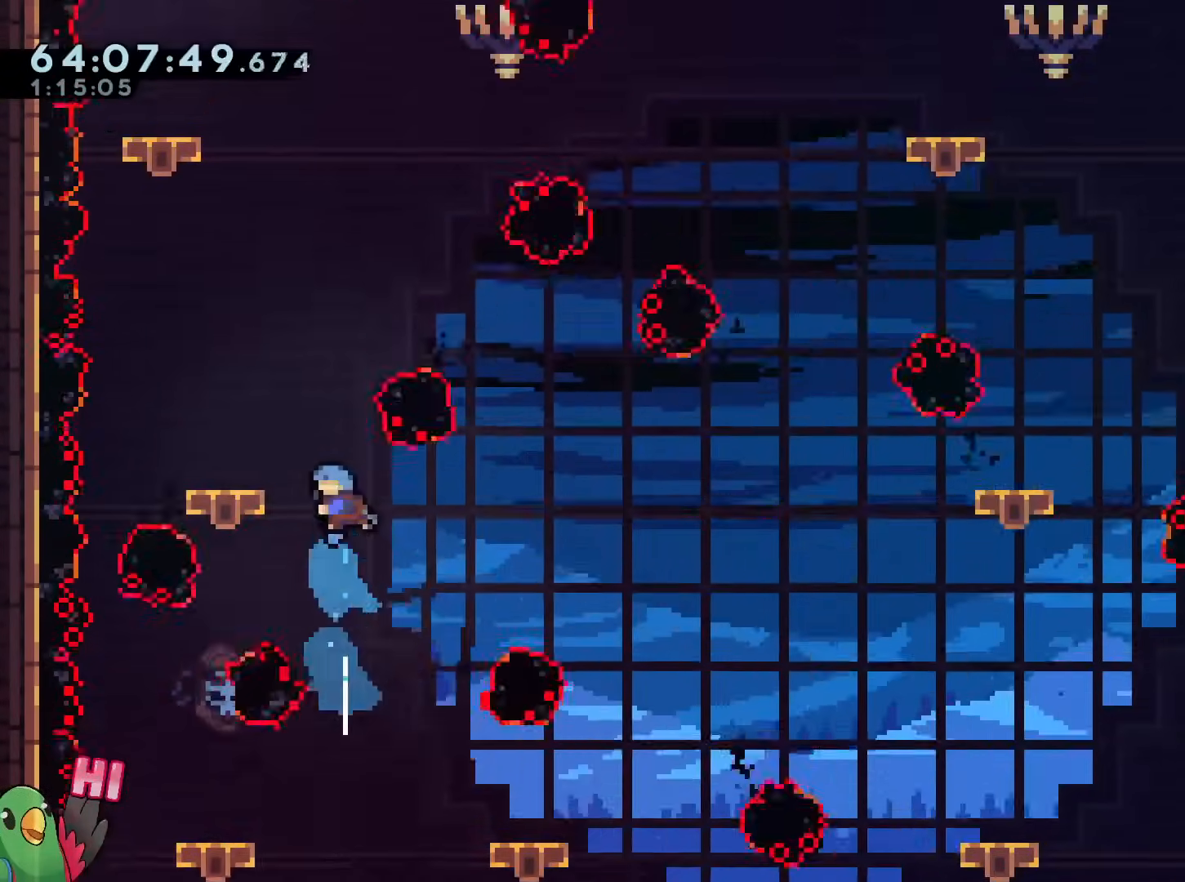
{"buttons": ["B"], "left_stick": "up-left", "right_stick": "center", "events": [[50, "Y", "up"], [100, "left_stick", "up-left"], [133, "B", "up"], [283, "left_stick", "center"], [350, "B", "down"], [417, "left_stick", "up-left"]]}
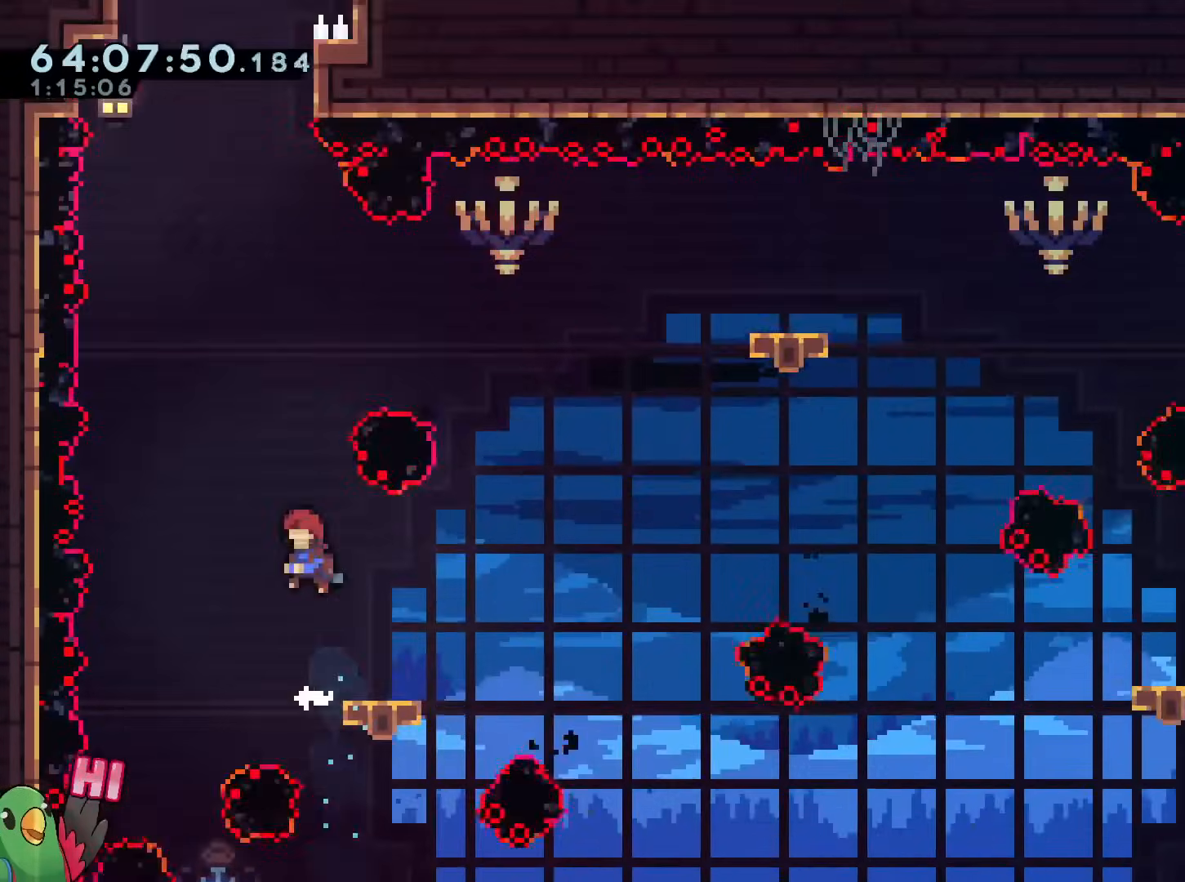
{"buttons": ["B"], "left_stick": "right", "right_stick": "center", "events": [[234, "Y", "down"], [234, "left_stick", "up"], [451, "Y", "up"], [501, "left_stick", "right"]]}
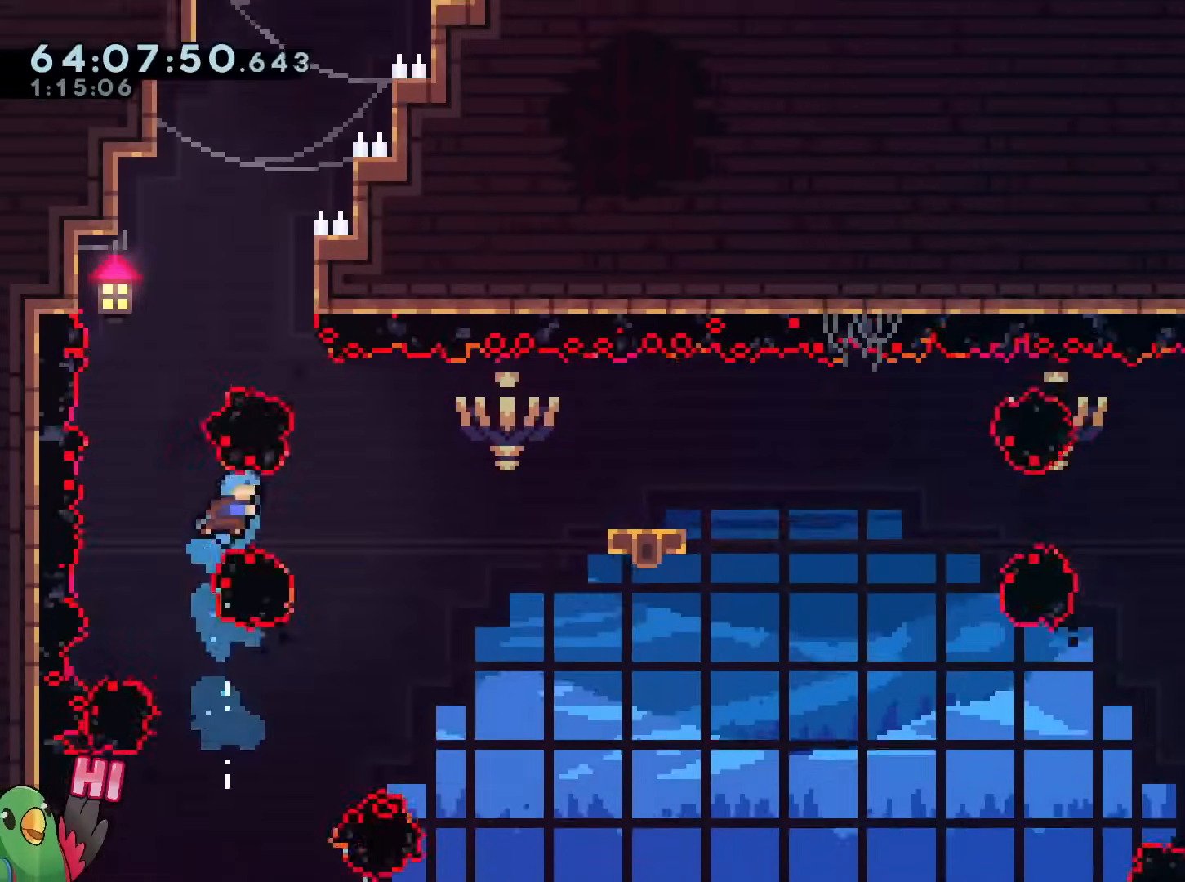
{"buttons": ["R2"], "left_stick": "center", "right_stick": "center", "events": [[417, "left_stick", "center"], [500, "B", "up"], [500, "R2", "down"]]}
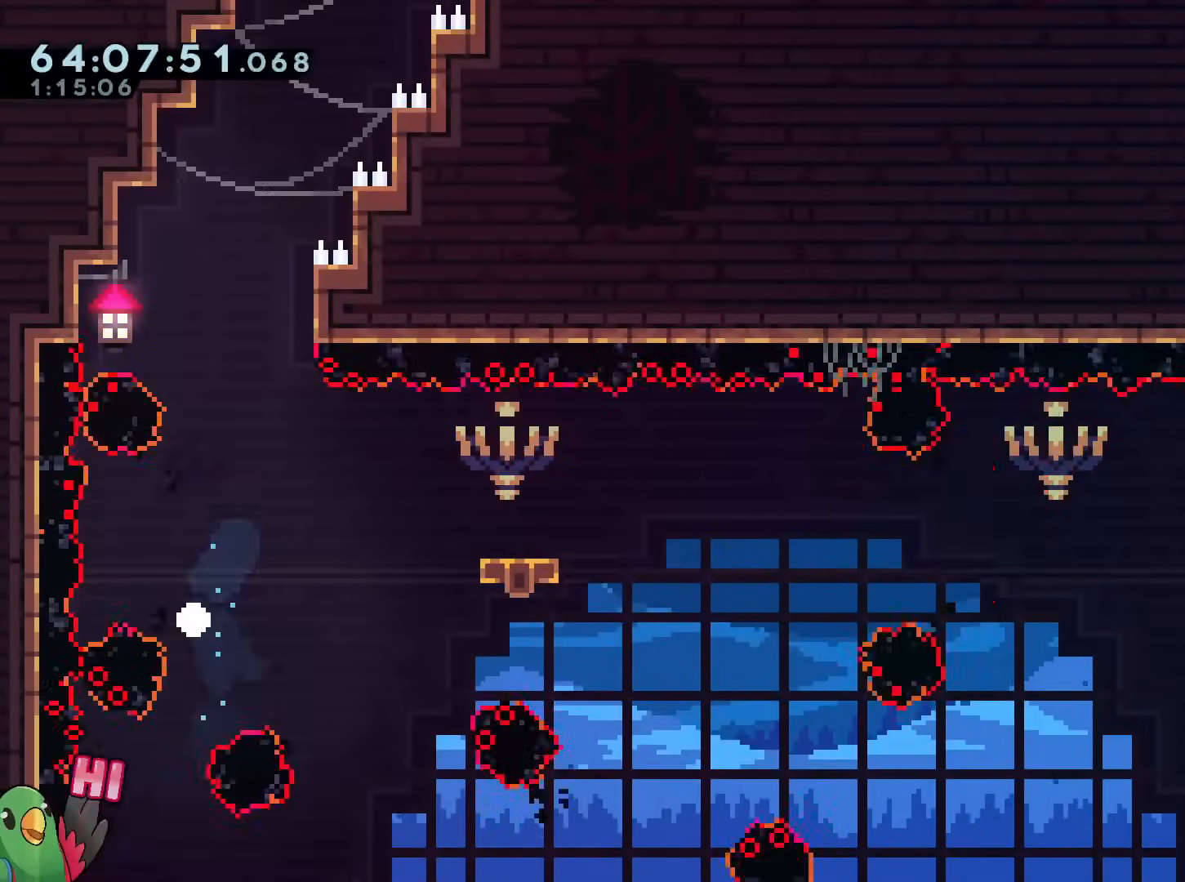
{"buttons": [], "left_stick": "up-left", "right_stick": "center", "events": [[117, "R2", "up"], [451, "left_stick", "up-left"]]}
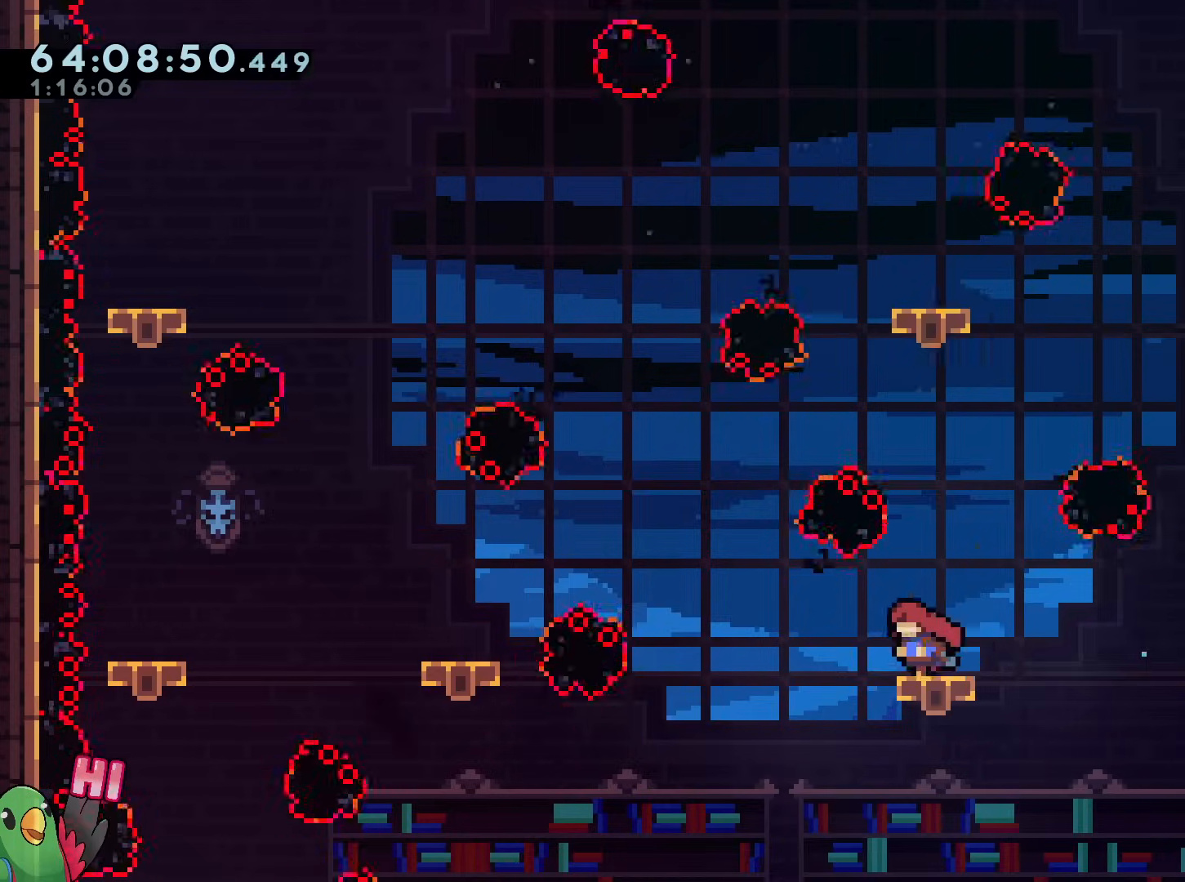
{"buttons": [], "left_stick": "down", "right_stick": "center", "events": [[83, "left_stick", "down"]]}
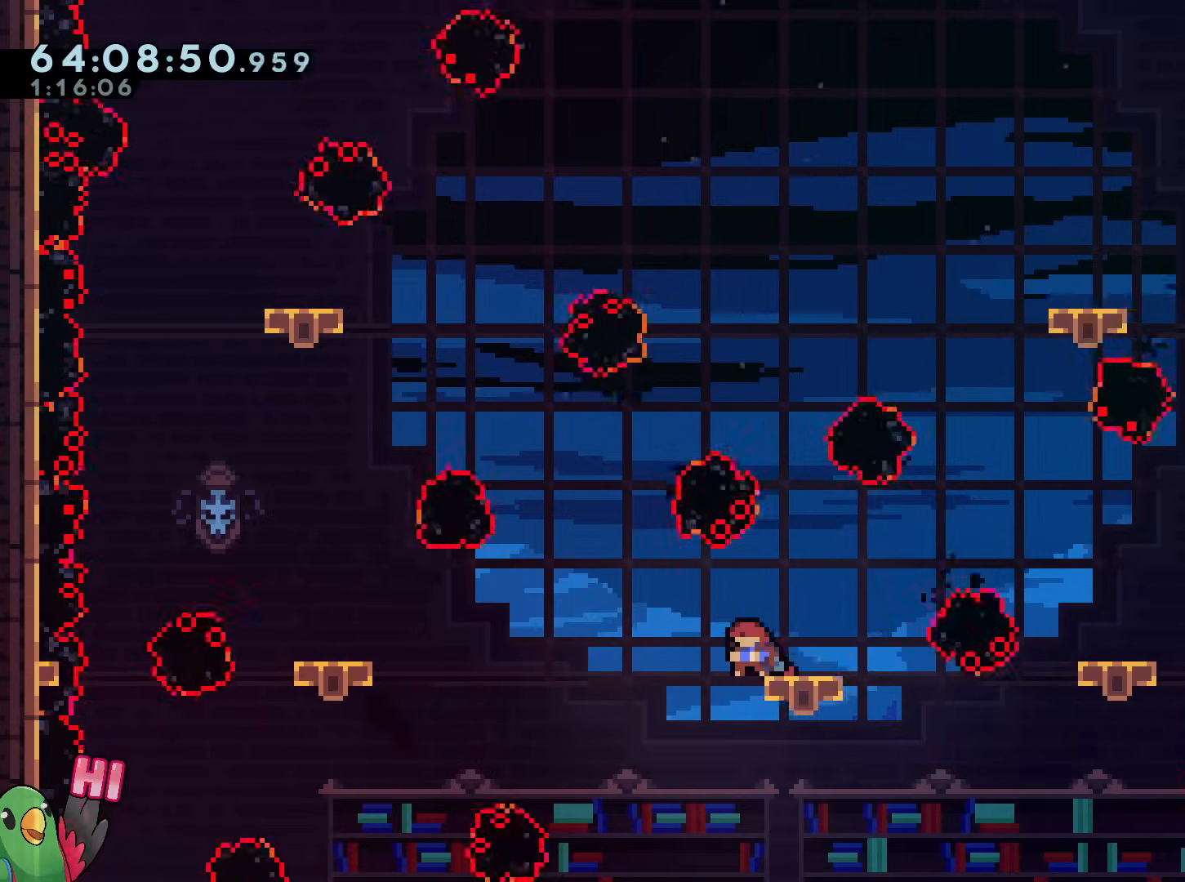
{"buttons": ["B"], "left_stick": "up", "right_stick": "center", "events": [[184, "B", "down"], [251, "left_stick", "center"], [401, "left_stick", "up"]]}
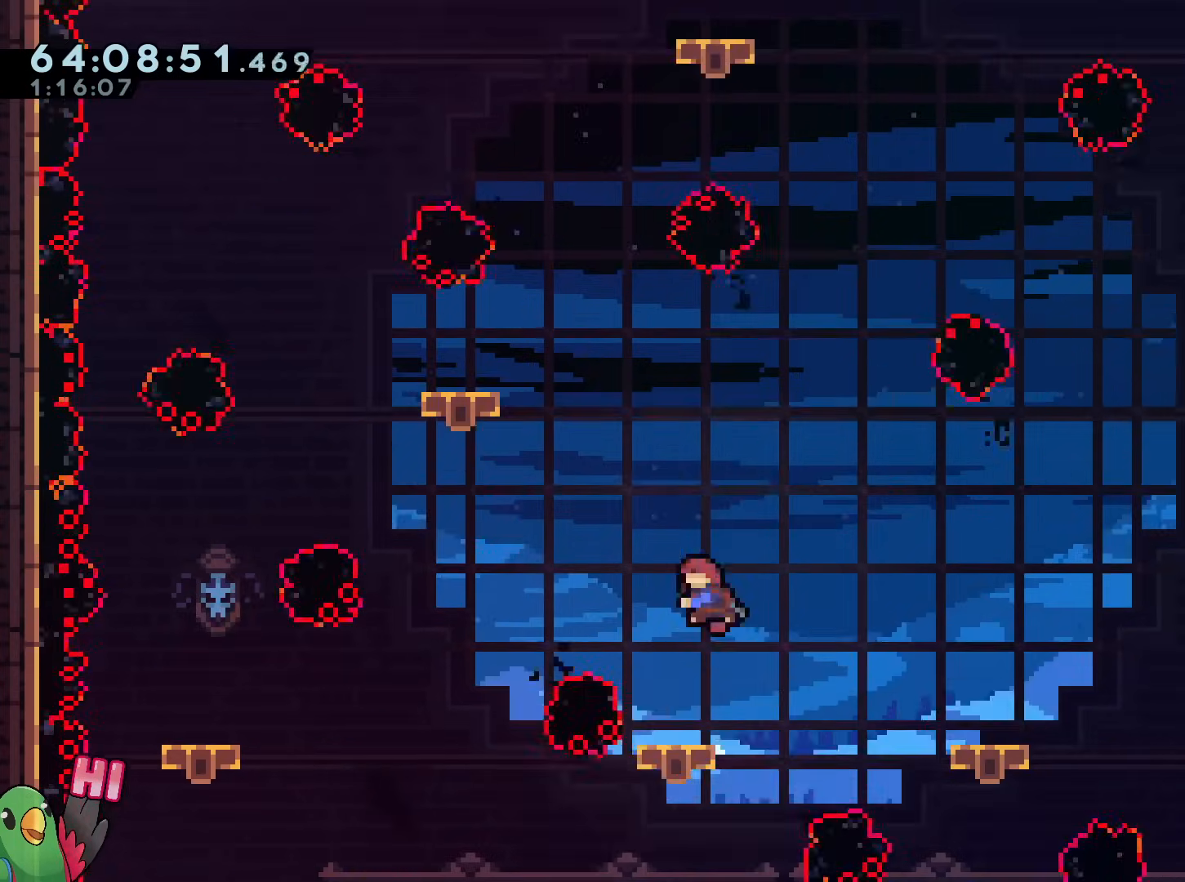
{"buttons": [], "left_stick": "center", "right_stick": "center", "events": [[17, "Y", "down"], [250, "left_stick", "up-left"], [384, "Y", "up"], [467, "B", "up"], [500, "left_stick", "center"]]}
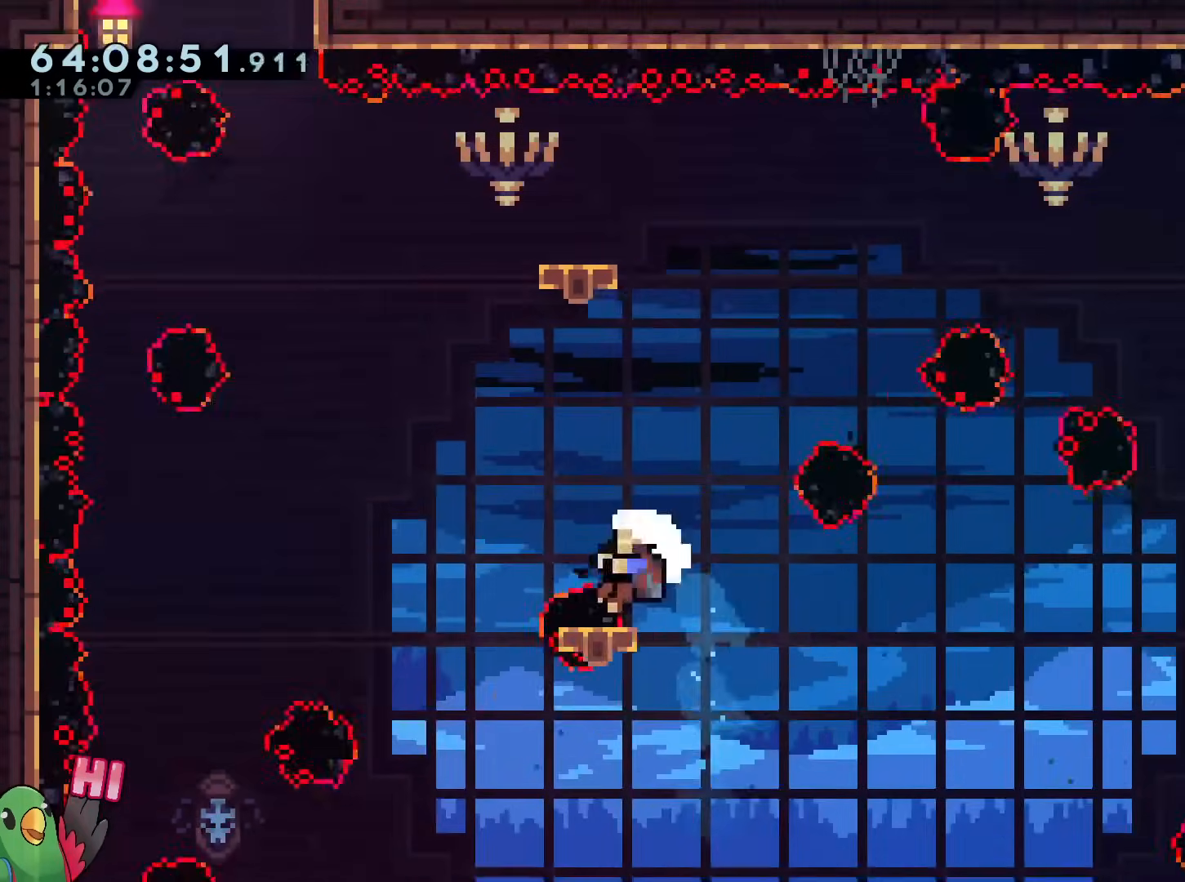
{"buttons": ["R2"], "left_stick": "center", "right_stick": "center"}
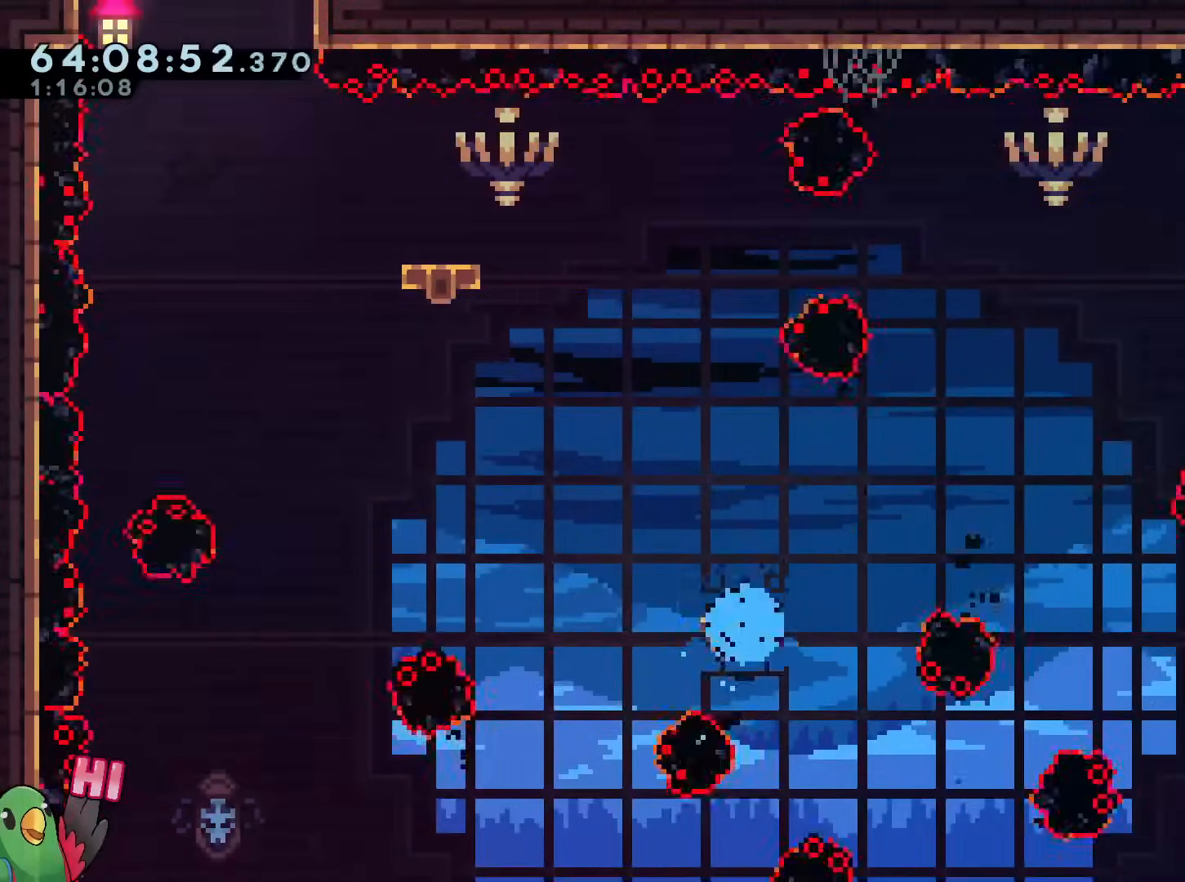
{"buttons": ["R1"], "left_stick": "center", "right_stick": "center", "events": [[100, "R2", "up"], [350, "R1", "down"]]}
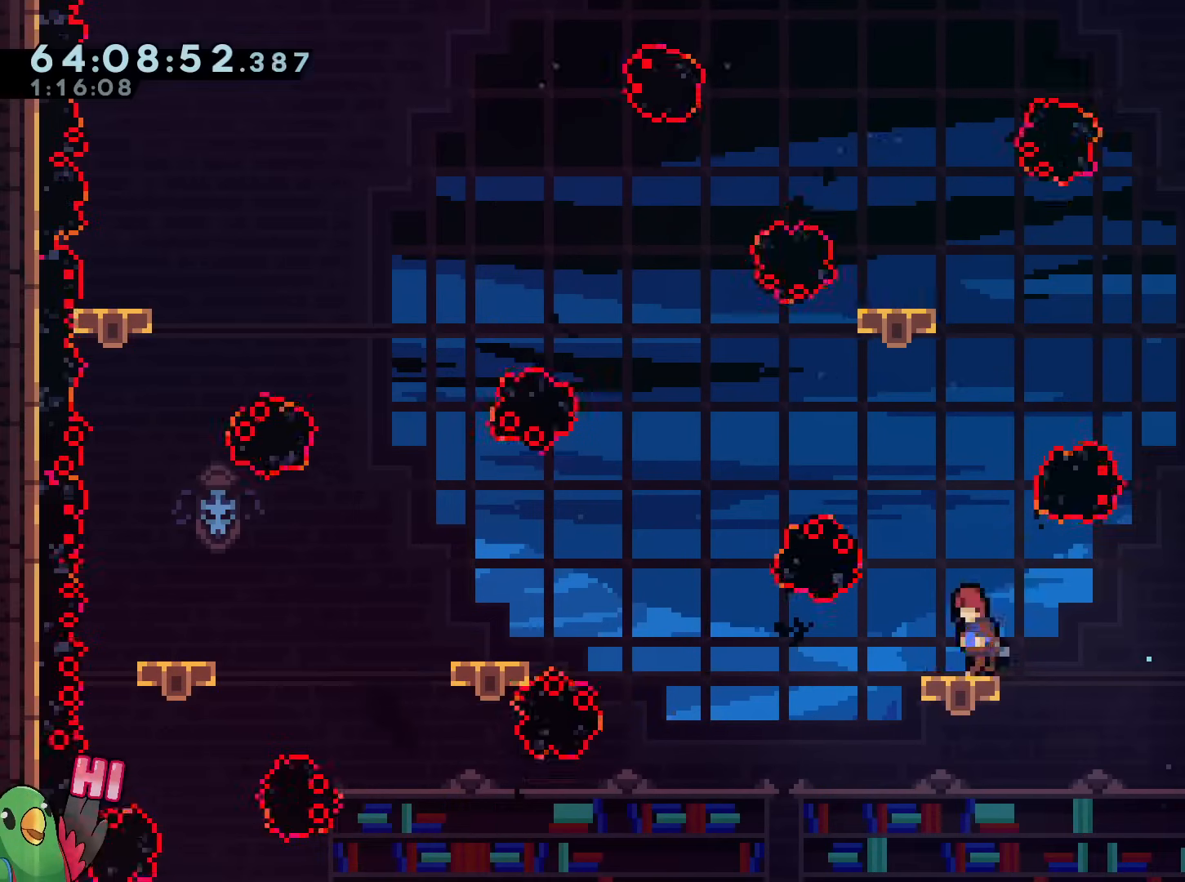
{"buttons": ["R1"], "left_stick": "down", "right_stick": "center", "events": [[17, "left_stick", "up-left"], [151, "left_stick", "center"], [351, "left_stick", "down"]]}
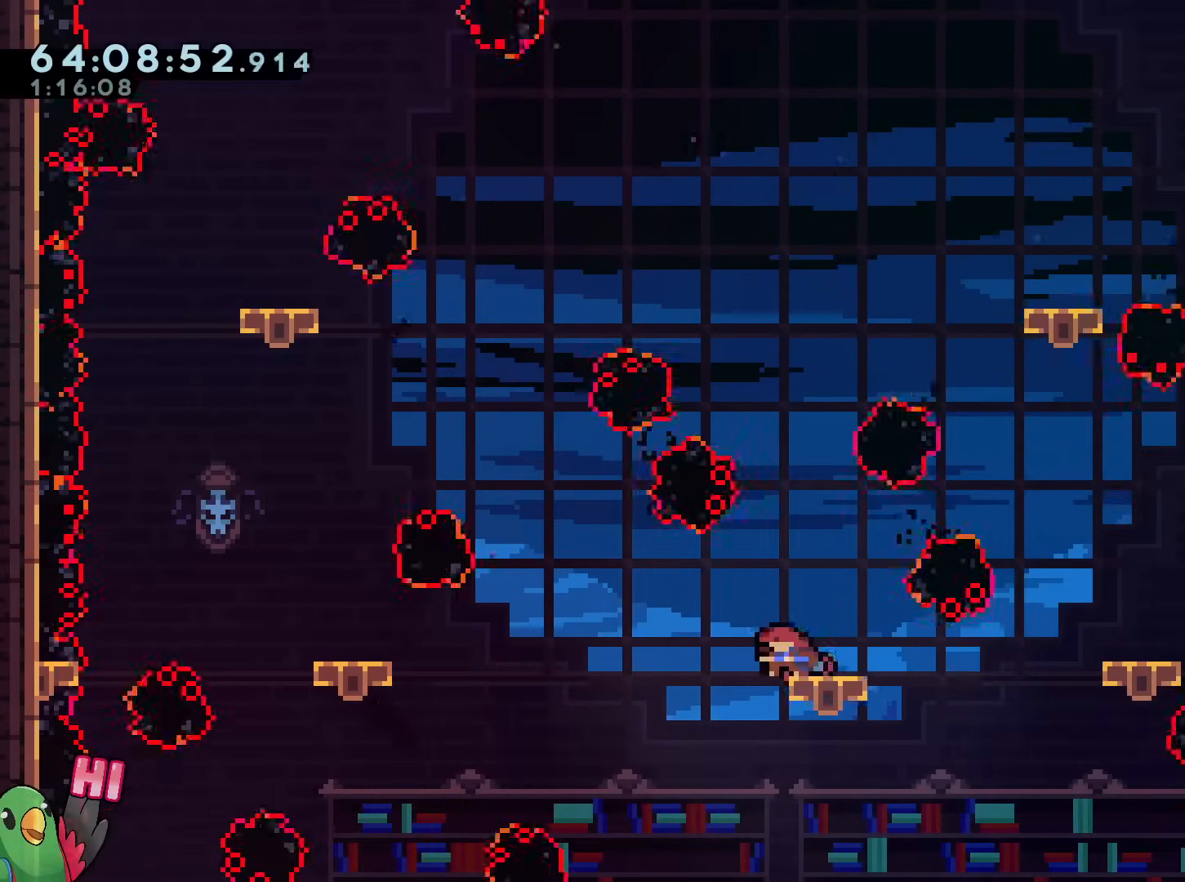
{"buttons": ["B"], "left_stick": "center", "right_stick": "center", "events": [[117, "R1", "up"], [300, "B", "down"], [334, "left_stick", "center"]]}
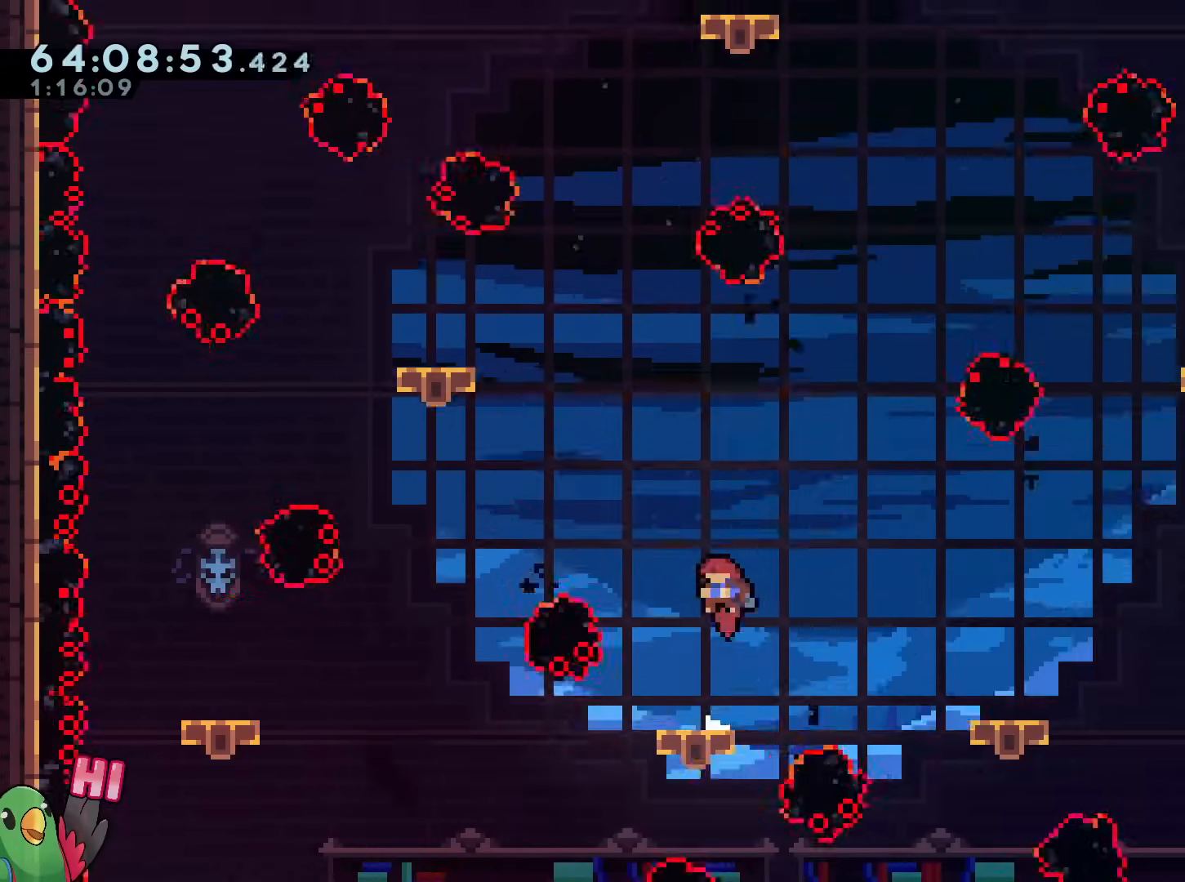
{"buttons": ["B", "Y", "R1"], "left_stick": "up-left", "right_stick": "center", "events": [[50, "left_stick", "up"], [184, "R1", "down"], [184, "Y", "down"], [384, "R1", "up"], [401, "left_stick", "up-left"], [434, "R1", "down"]]}
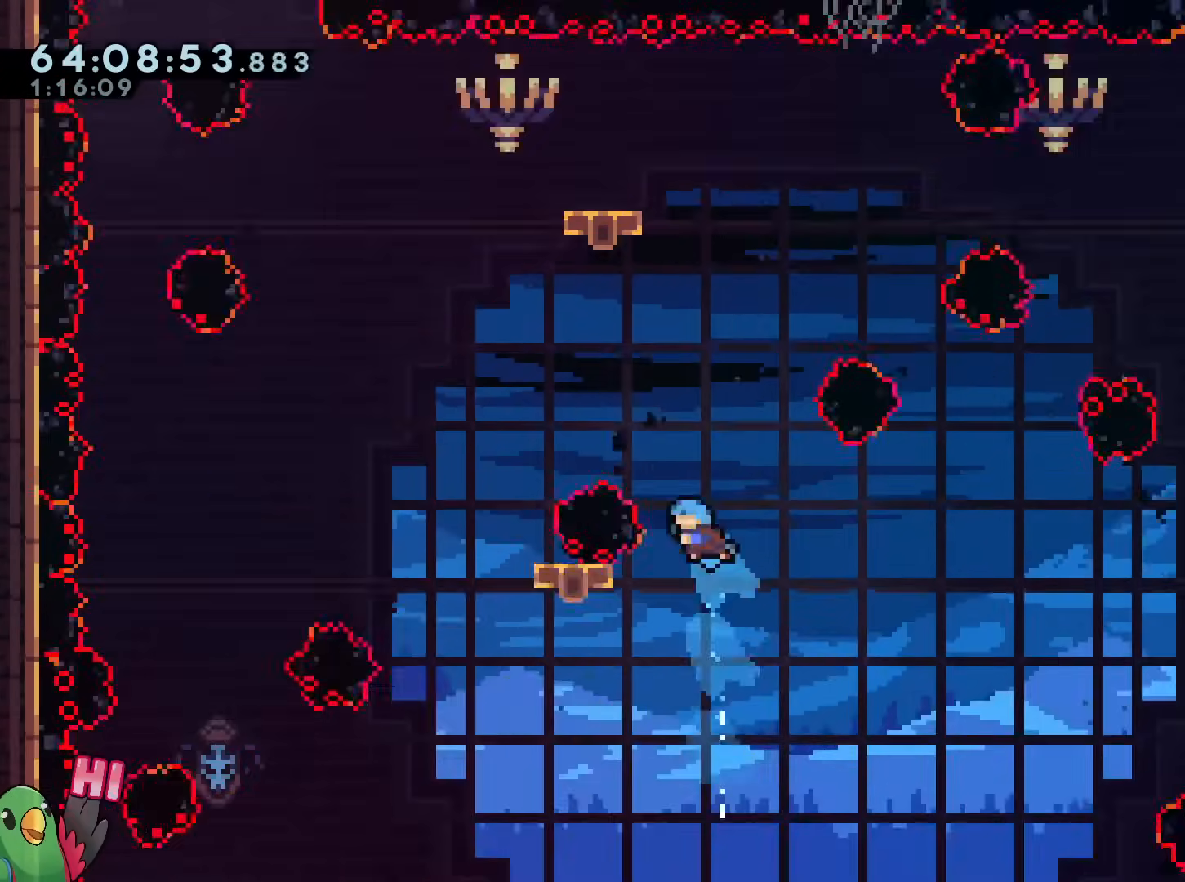
{"buttons": ["R1"], "left_stick": "center", "right_stick": "center", "events": [[84, "Y", "up"], [100, "B", "up"], [167, "left_stick", "center"]]}
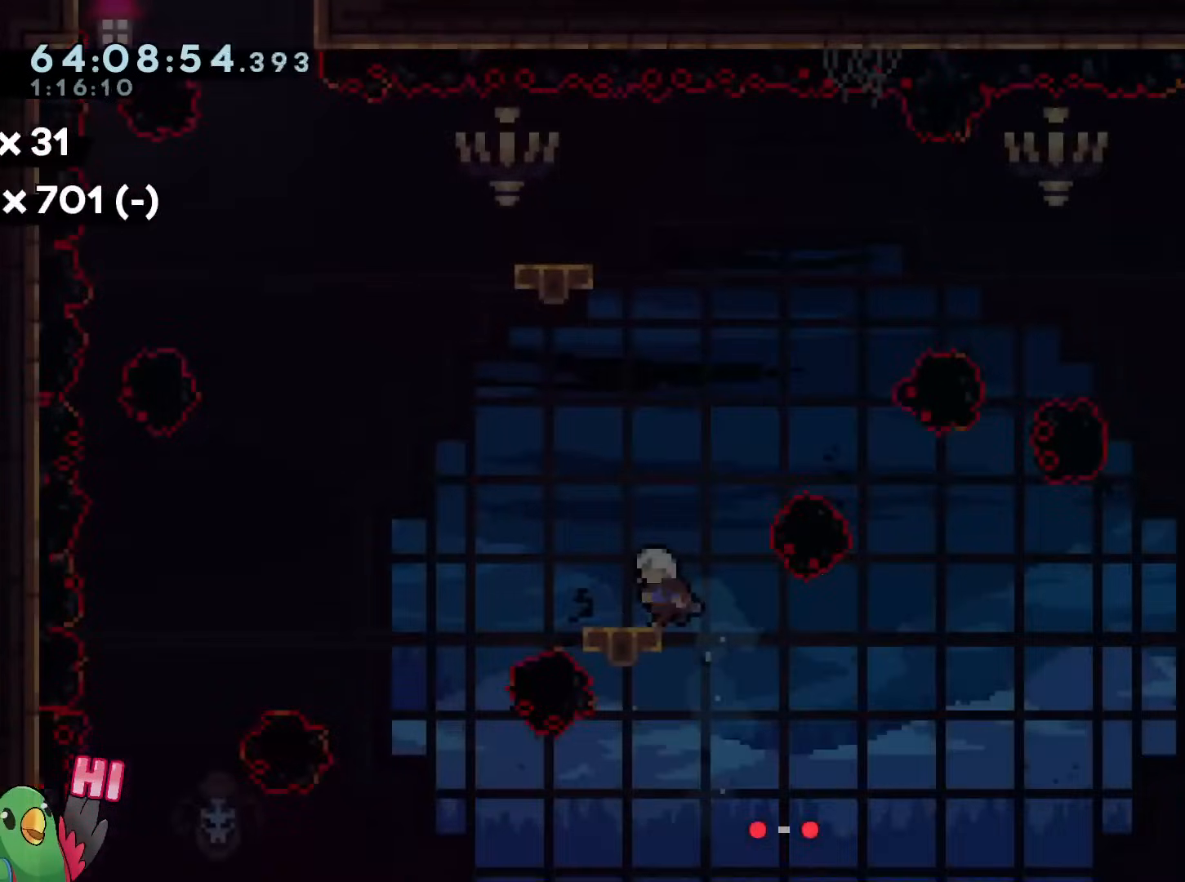
{"buttons": ["R1"], "left_stick": "center", "right_stick": "center", "events": [[33, "left_stick", "left"], [250, "left_stick", "center"], [300, "R1", "up"], [350, "R1", "down"]]}
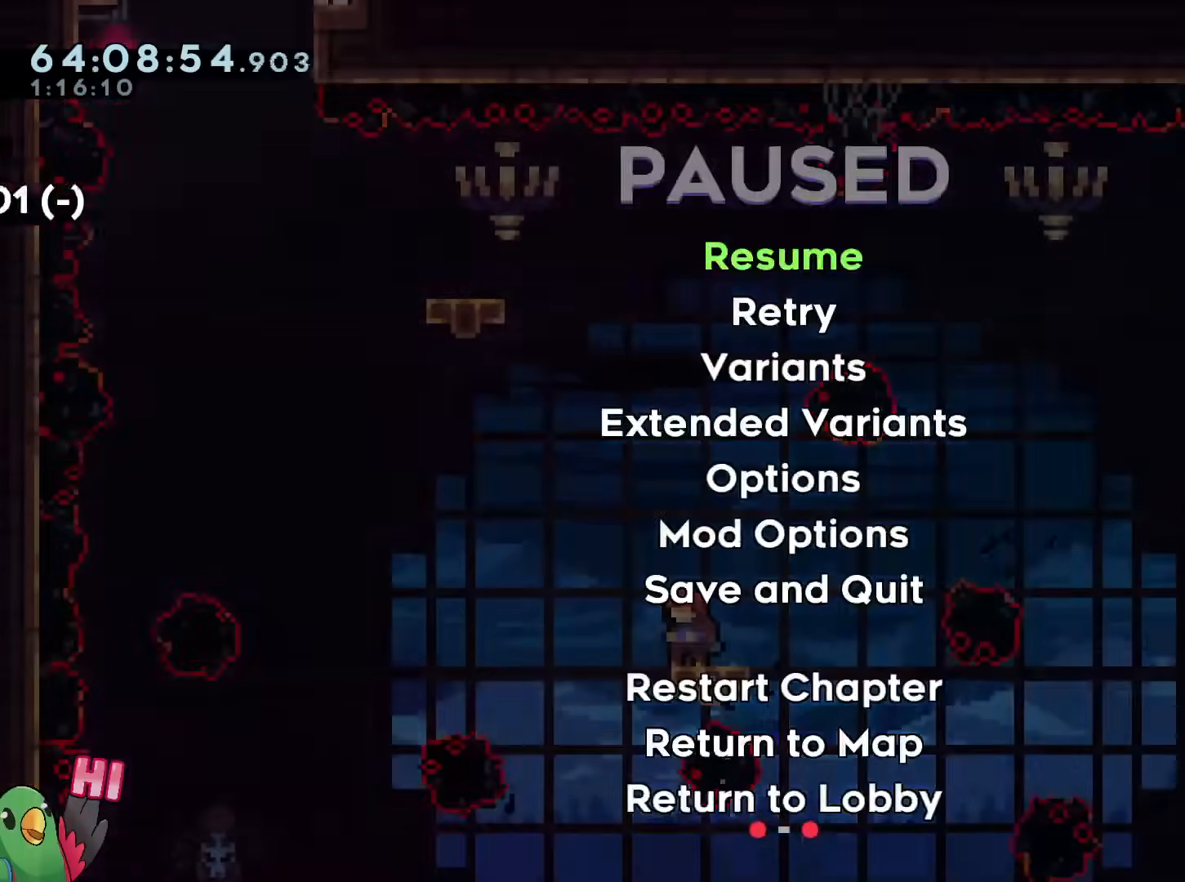
{"buttons": ["X"], "left_stick": "center", "right_stick": "center", "events": [[284, "left_stick", "down-right"], [317, "R1", "up"], [367, "left_stick", "center"], [401, "X", "down"]]}
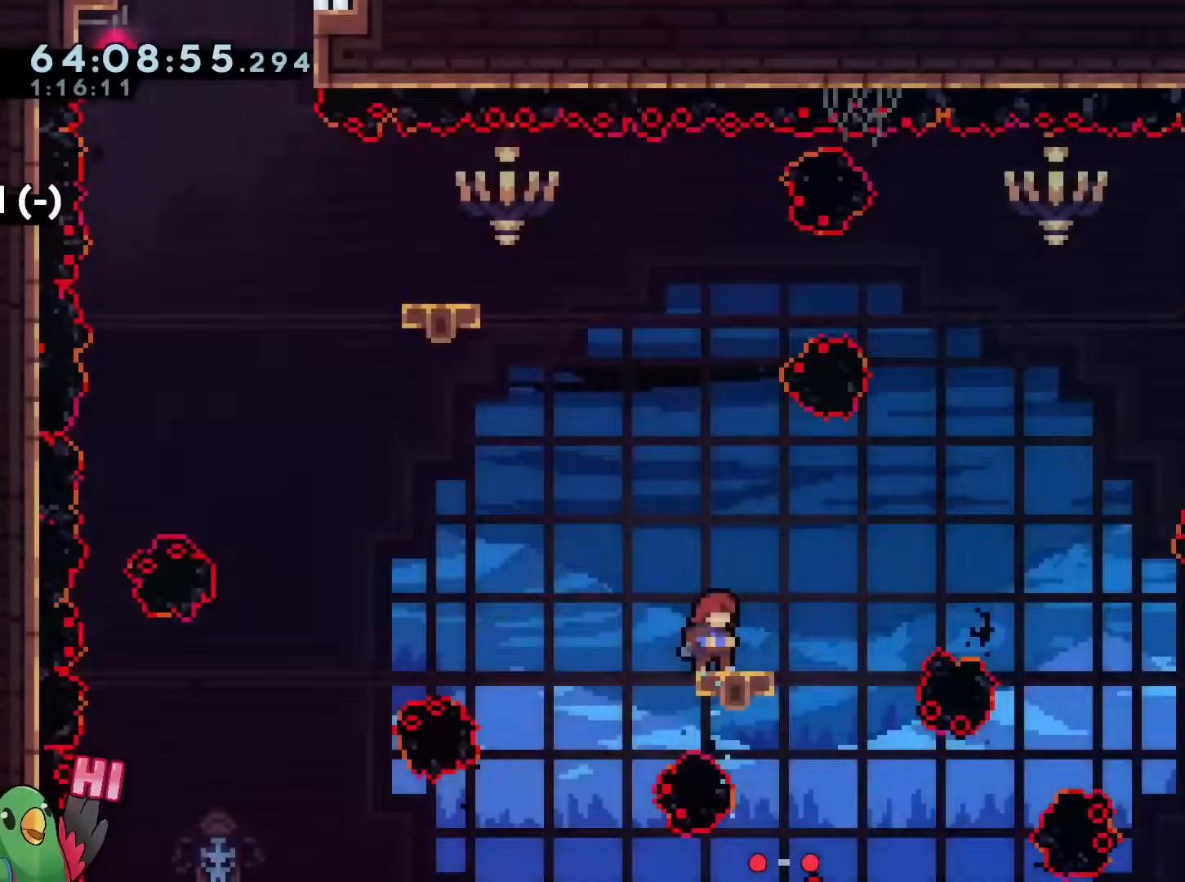
{"buttons": ["R1"], "left_stick": "center", "right_stick": "center", "events": [[66, "X", "up"], [150, "R1", "down"]]}
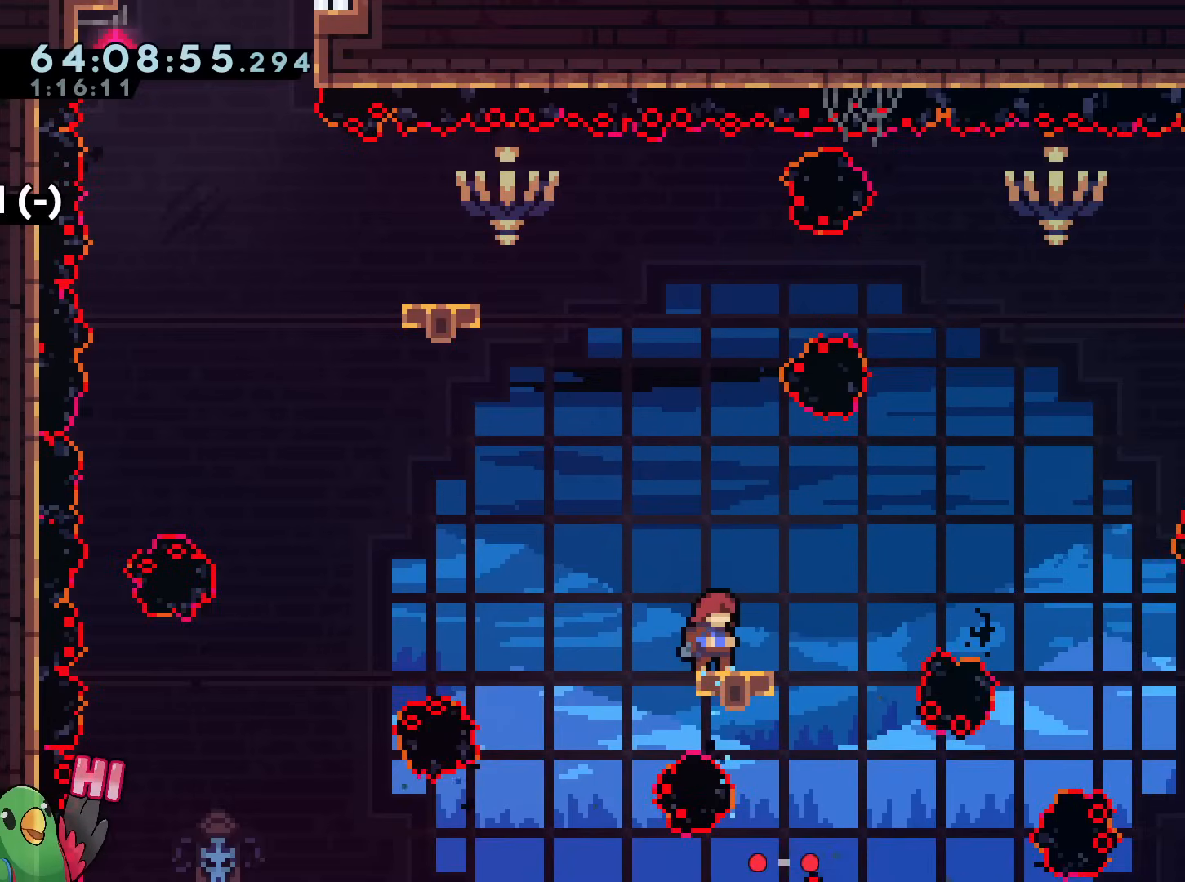
{"buttons": ["B", "Y", "R1"], "left_stick": "up", "right_stick": "center", "events": [[50, "R1", "up"], [117, "B", "down"], [117, "R1", "down"], [117, "left_stick", "right"], [451, "Y", "down"], [451, "left_stick", "up"]]}
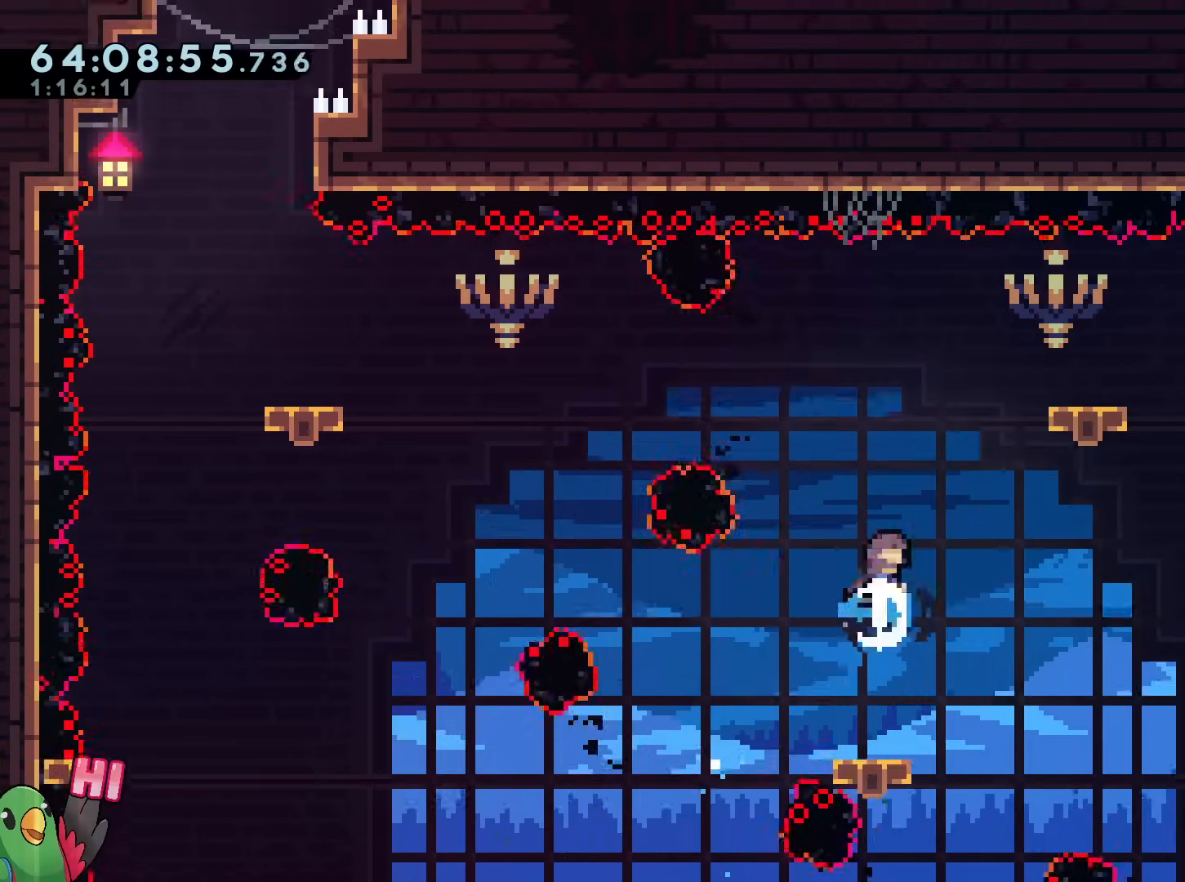
{"buttons": ["R1"], "left_stick": "center", "right_stick": "center", "events": [[167, "left_stick", "right"], [367, "Y", "up"], [383, "left_stick", "center"], [483, "B", "up"]]}
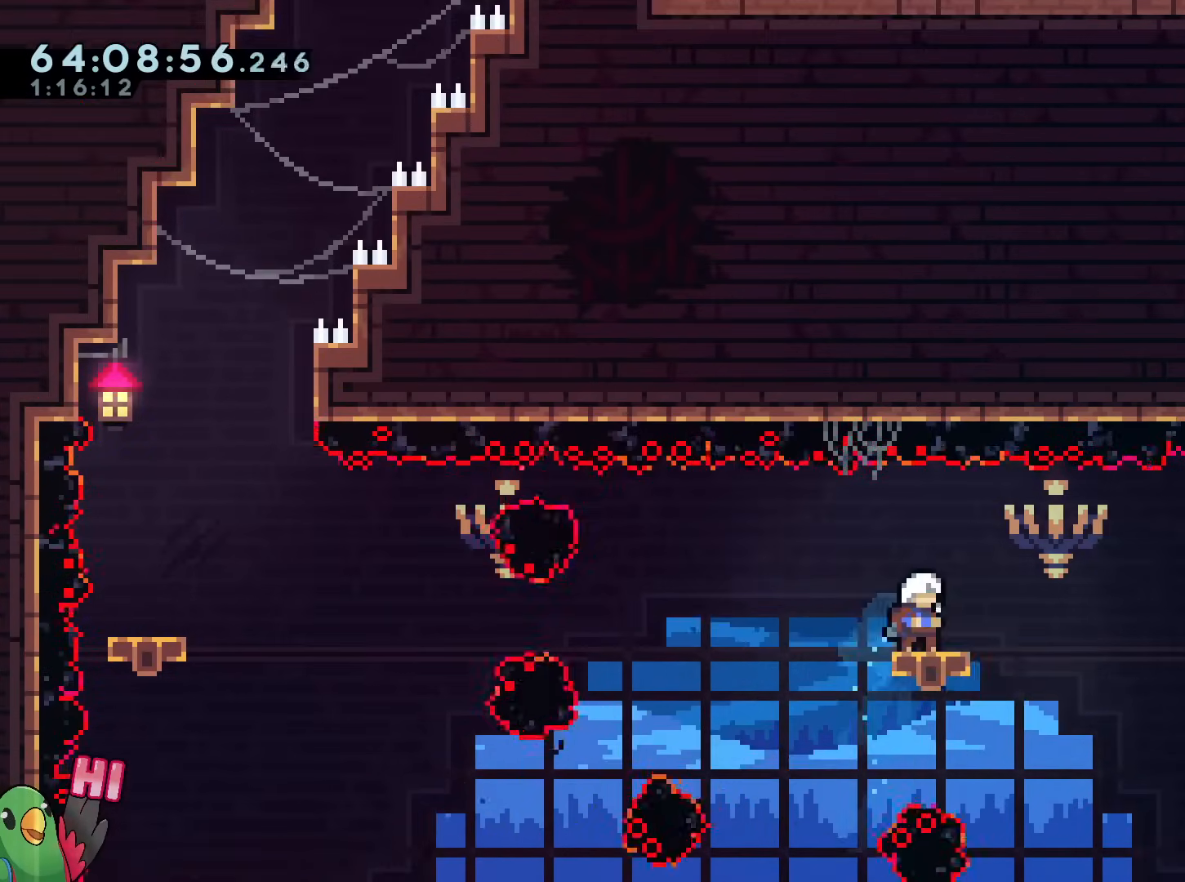
{"buttons": ["R1"], "left_stick": "center", "right_stick": "center", "events": []}